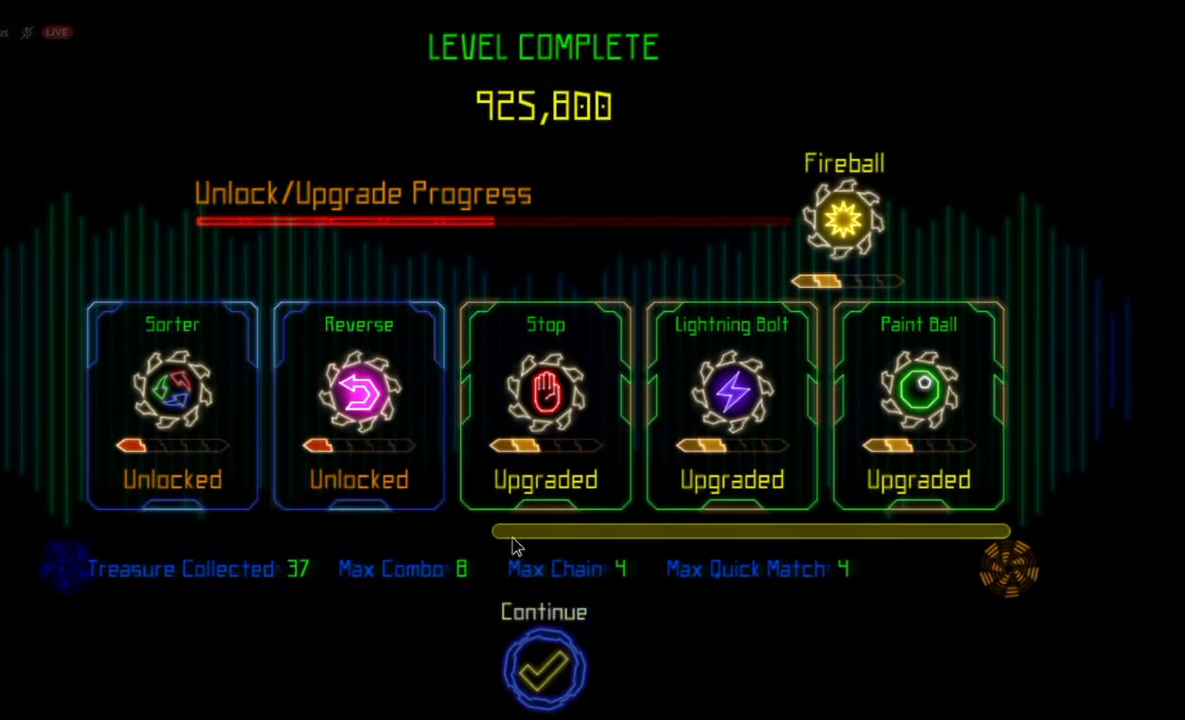
Gameplay with keyboard and mouse; each line is a JSON object with the keys and mouse buttons held at the frame after it. "events" lists presses ("down") and releases ("up") of "mouse_left", "mouse_wheel", "mouse_right", "mouse_mb4" and "mouse_mb5" between this image and that frame as [ms after this image, input, new state], when the widget could be followed in between. "mouse_left", "mouse_wheel", "mouse_right", "mouse_mb4", "mouse_mb5" = the "left", "wheel", "right", "mb4", "mb5" buttons of the "mouse" list. No other keys are recorded. "wheel" means that the mouse wheel is clicked or scrolled. Mouse movement is not recorded.
{"keys": [], "mouse": [], "events": [[317, "mouse_left", "down"], [383, "mouse_left", "up"]]}
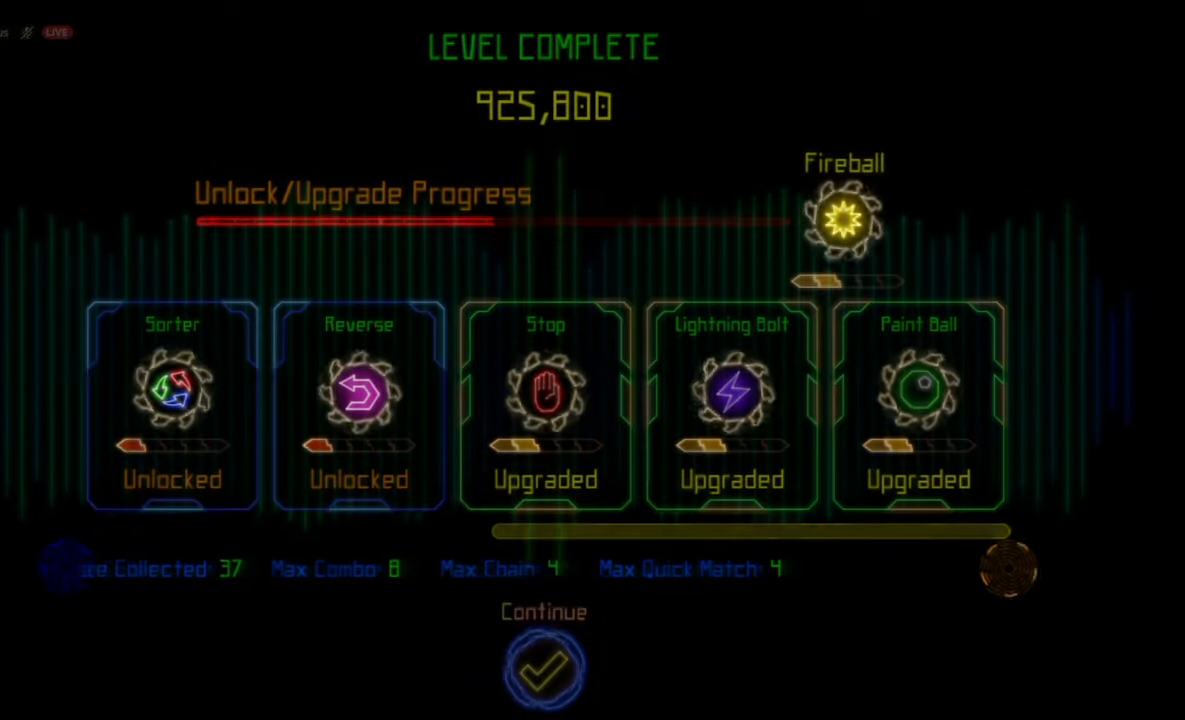
{"keys": [], "mouse": [], "events": []}
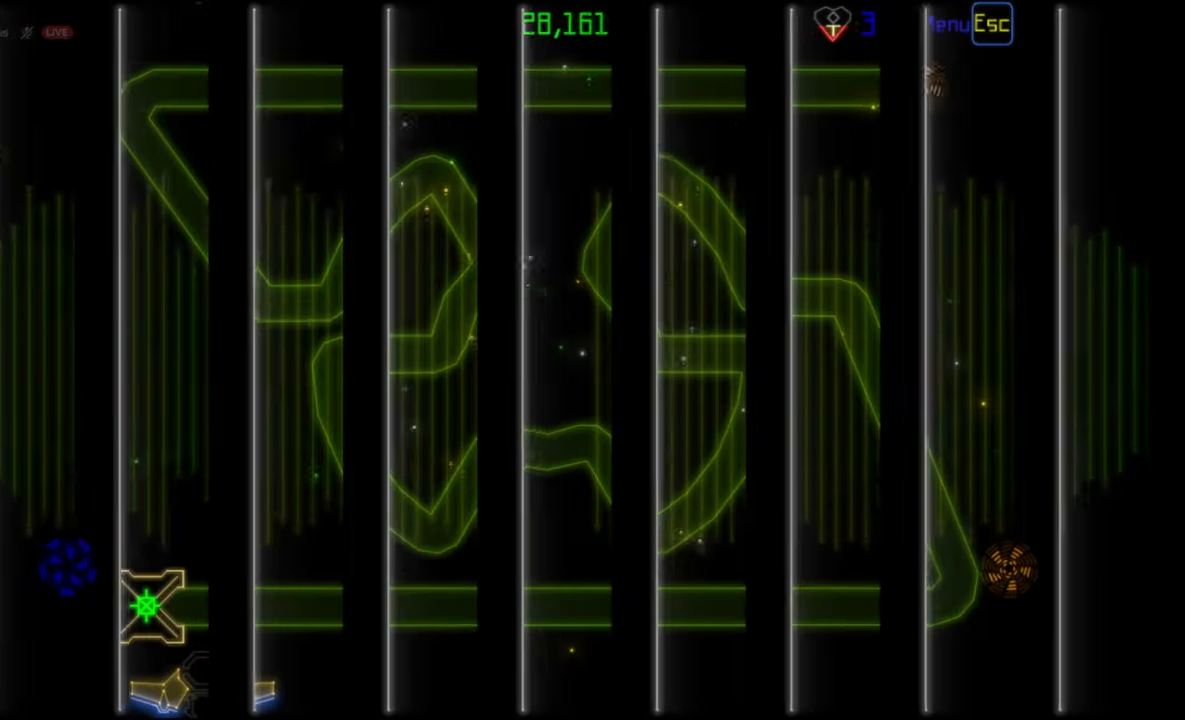
{"keys": [], "mouse": [], "events": []}
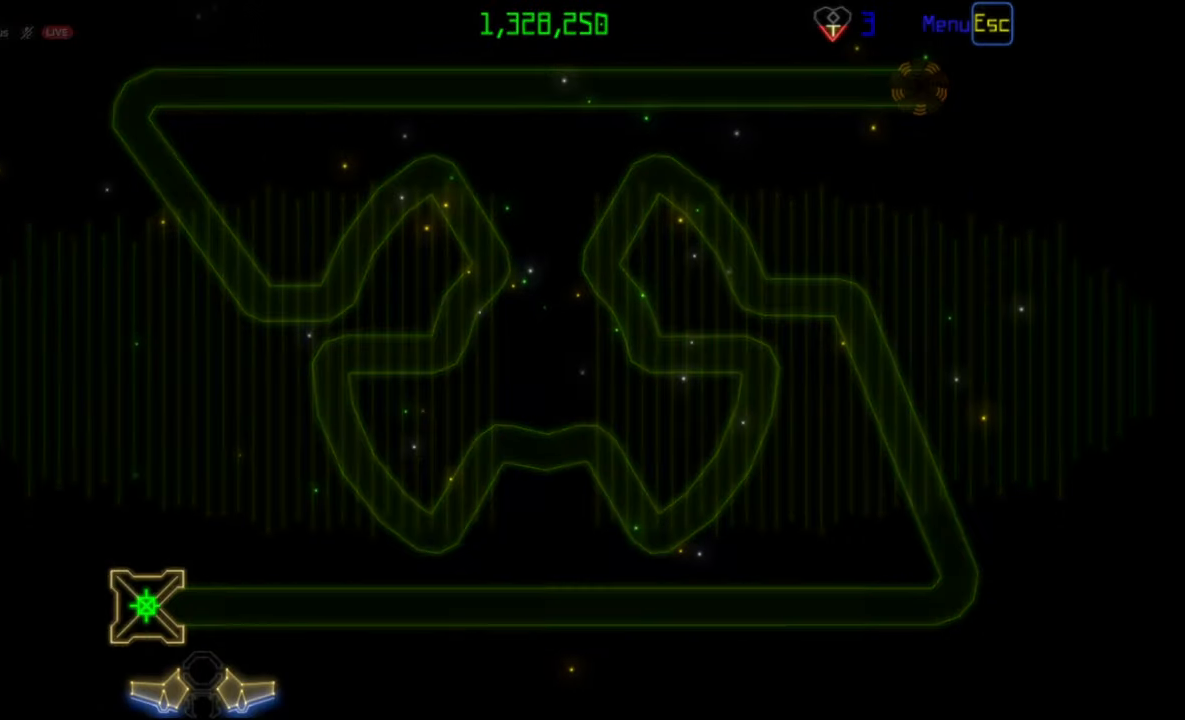
{"keys": [], "mouse": [], "events": []}
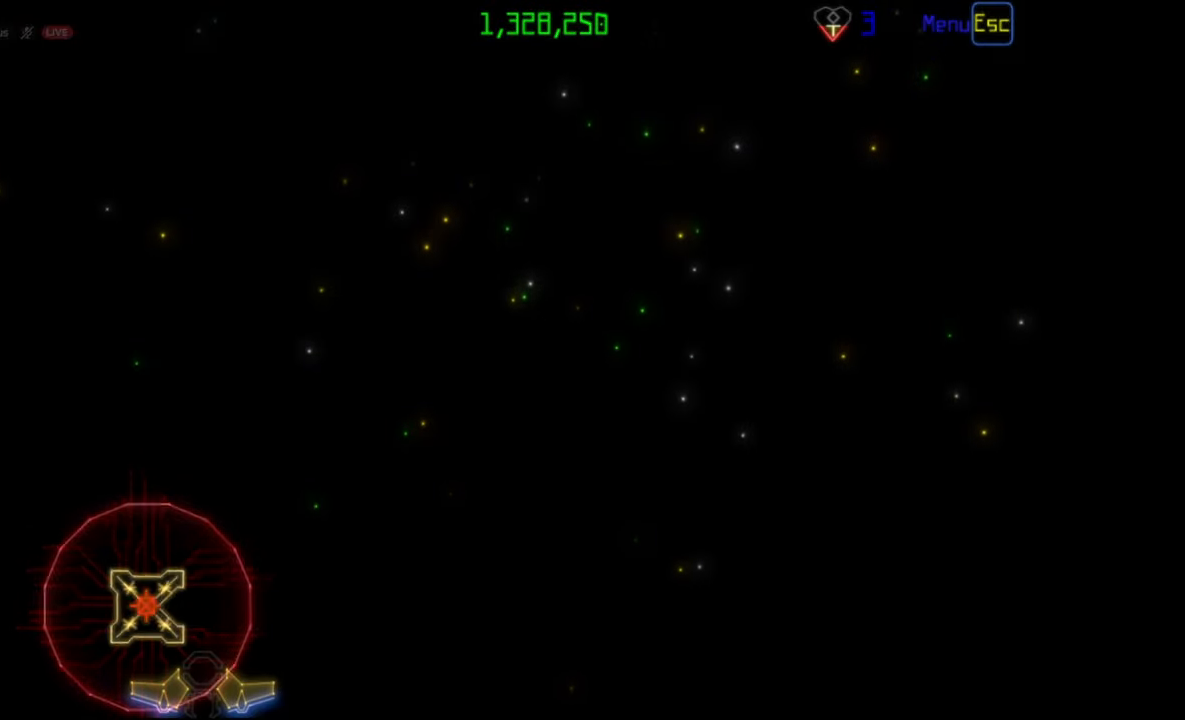
{"keys": [], "mouse": [], "events": []}
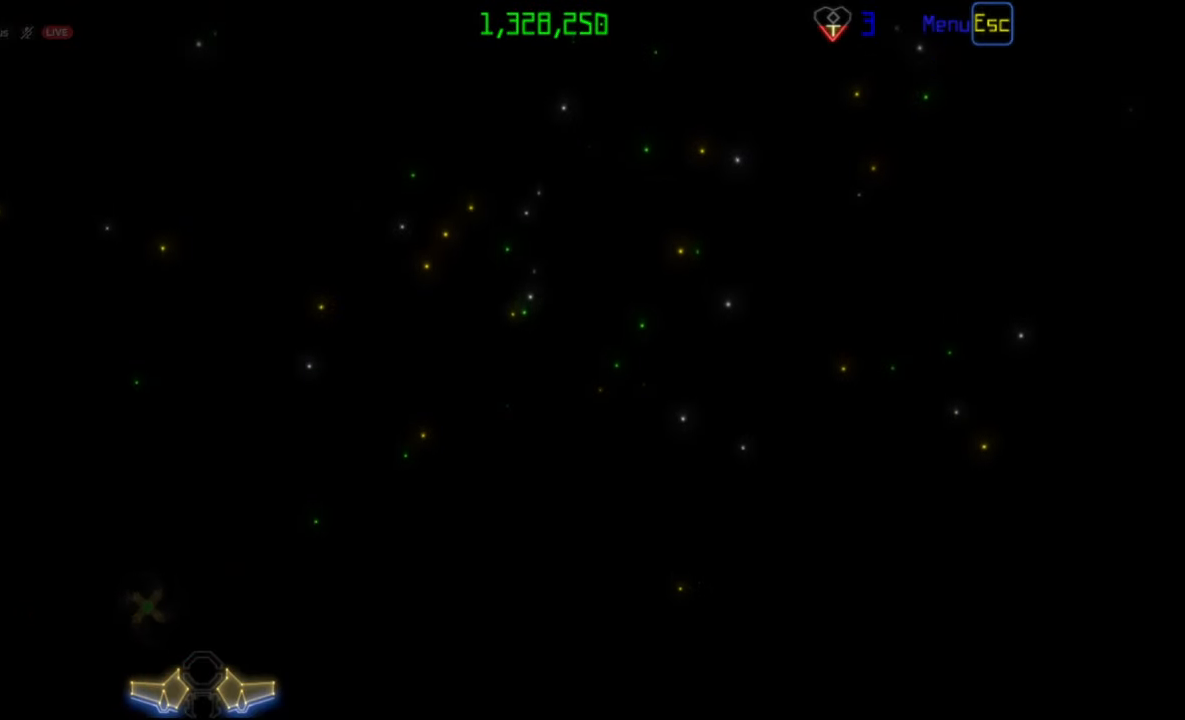
{"keys": [], "mouse": [], "events": []}
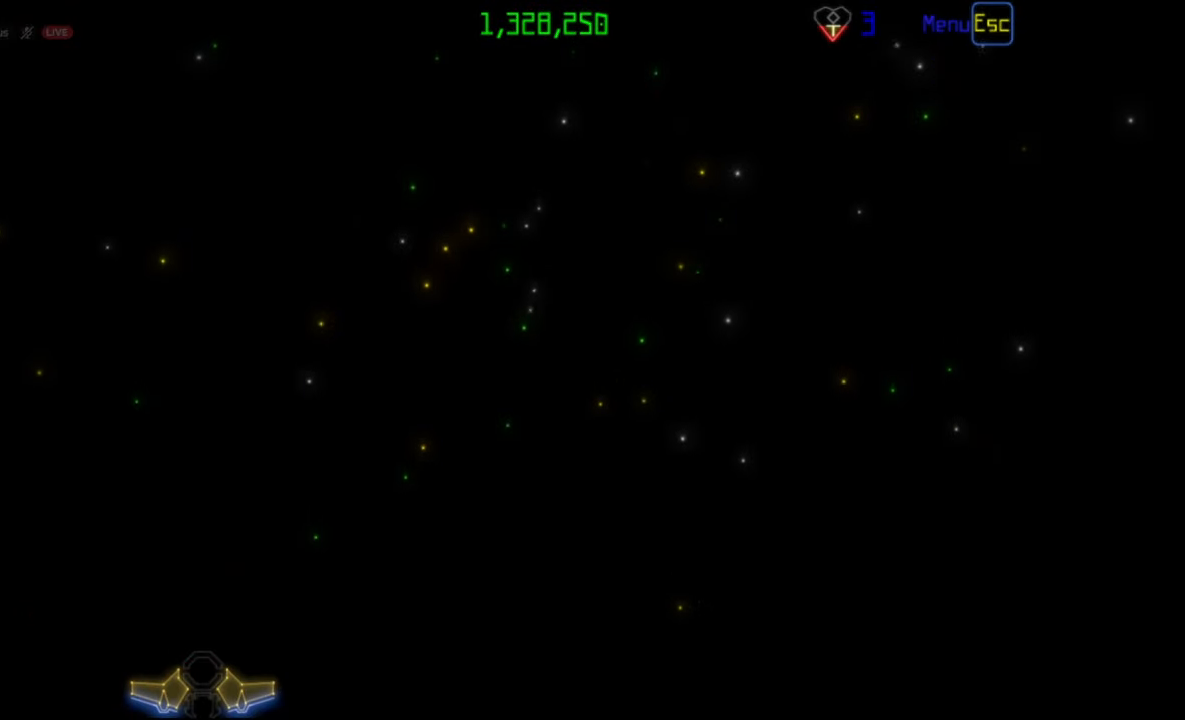
{"keys": [], "mouse": [], "events": []}
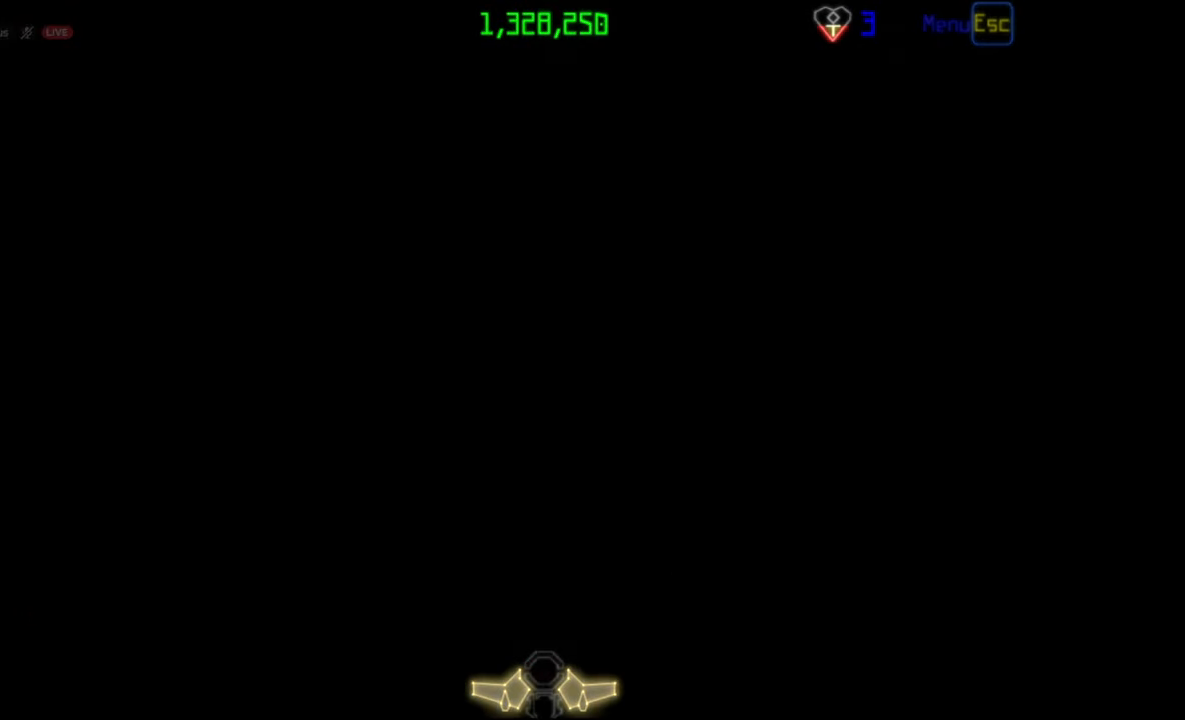
{"keys": [], "mouse": [], "events": []}
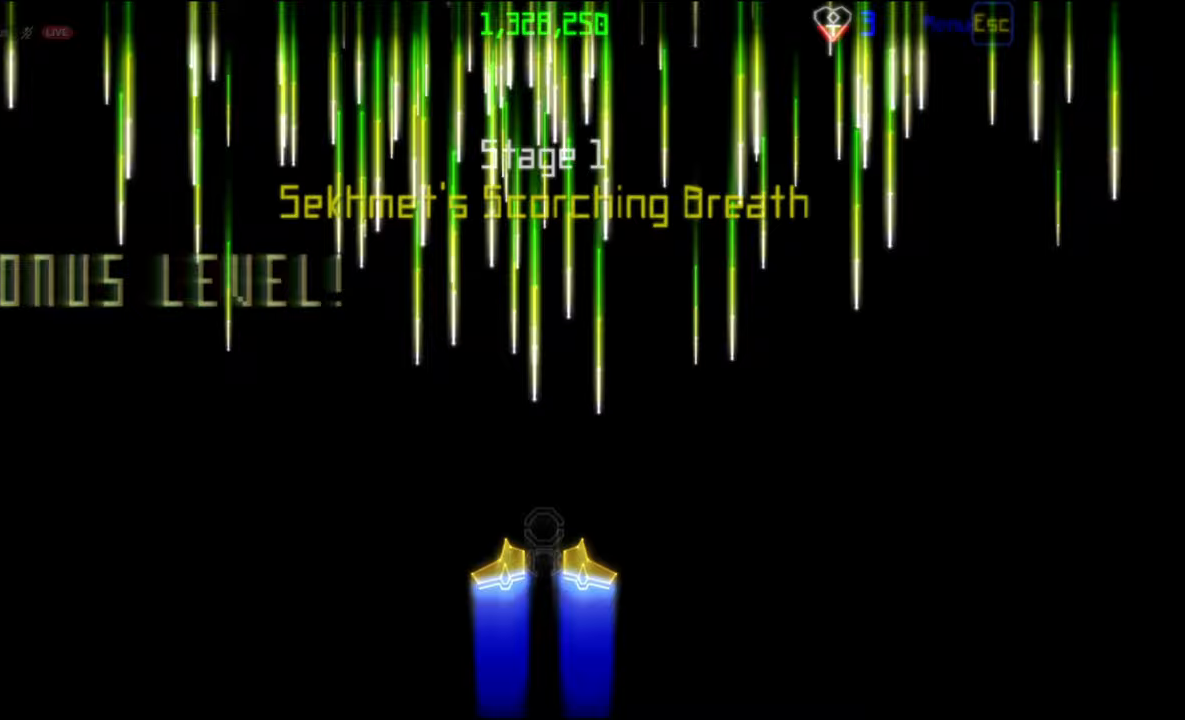
{"keys": [], "mouse": [], "events": []}
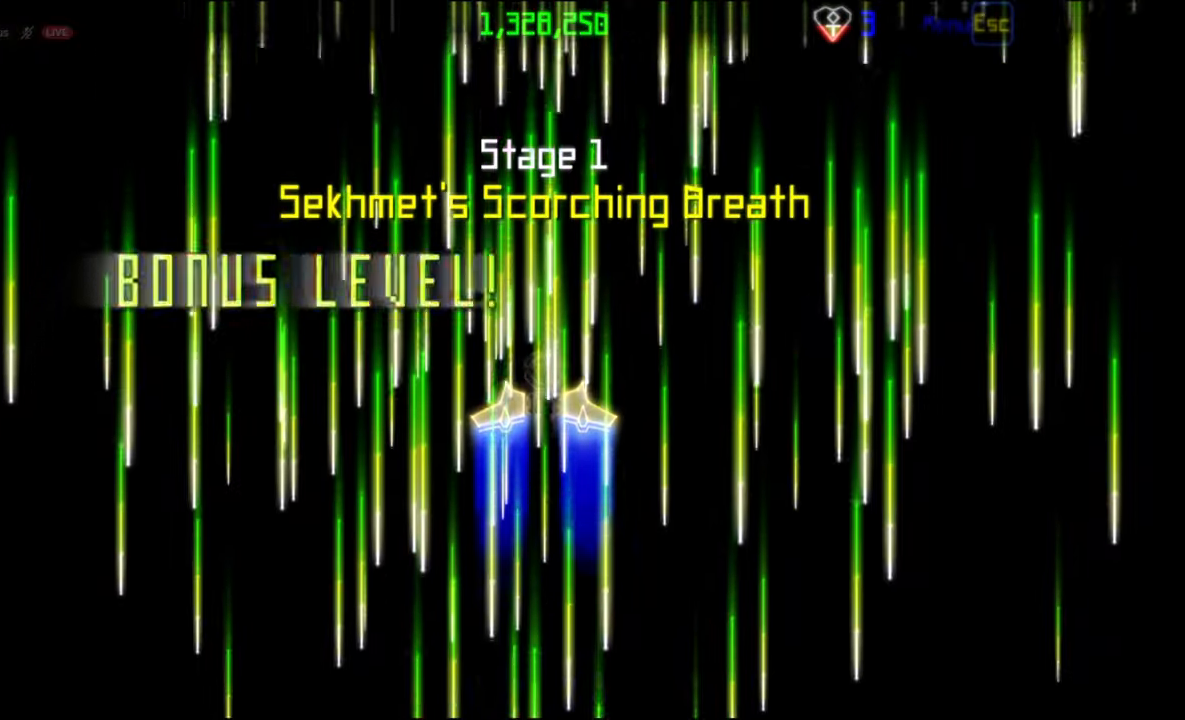
{"keys": [], "mouse": [], "events": [[217, "mouse_right", "down"], [300, "mouse_right", "up"]]}
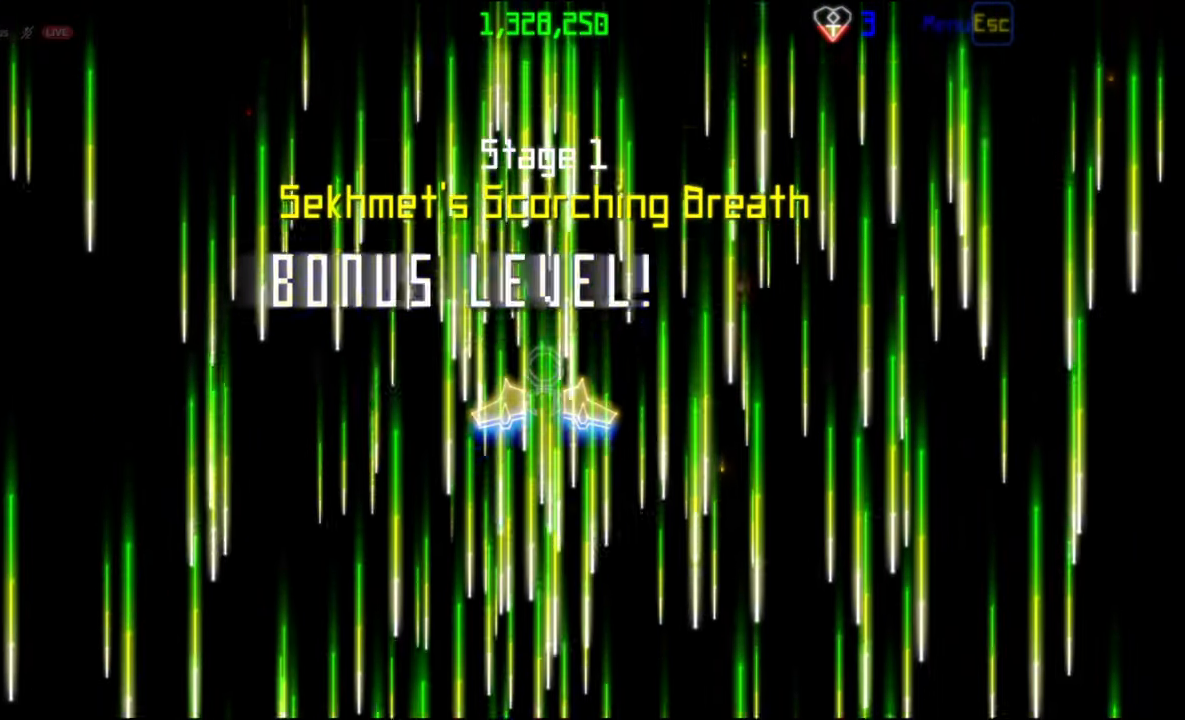
{"keys": [], "mouse": [], "events": []}
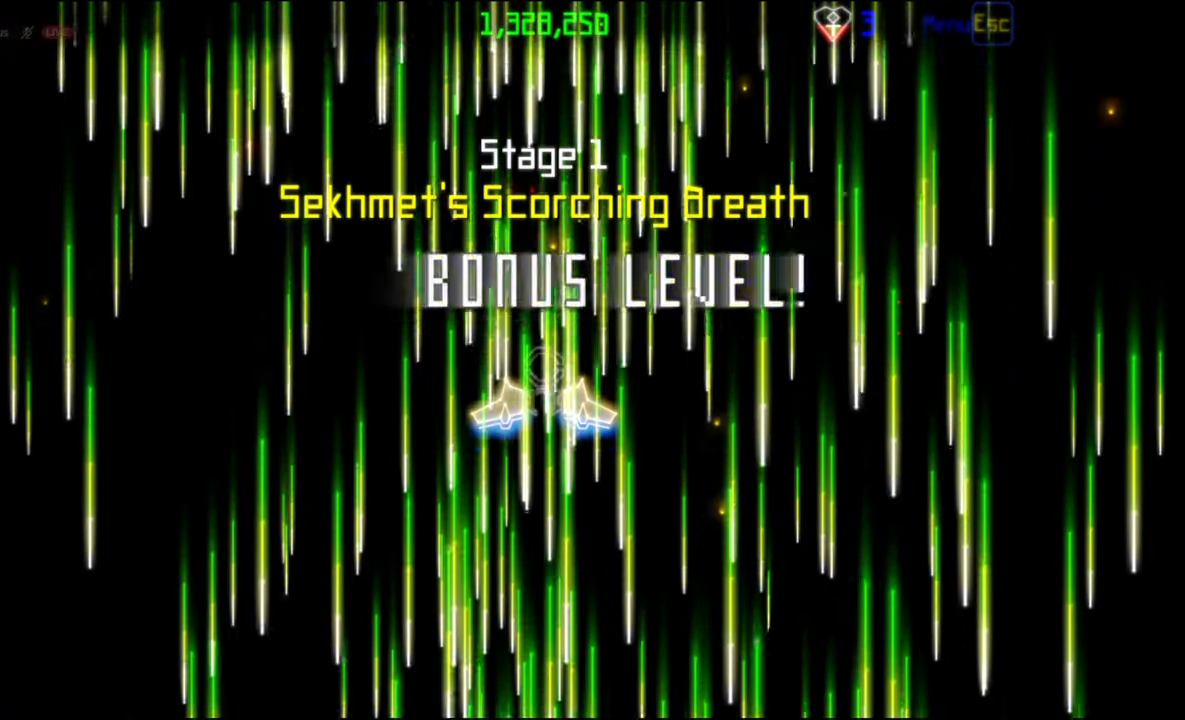
{"keys": [], "mouse": [], "events": []}
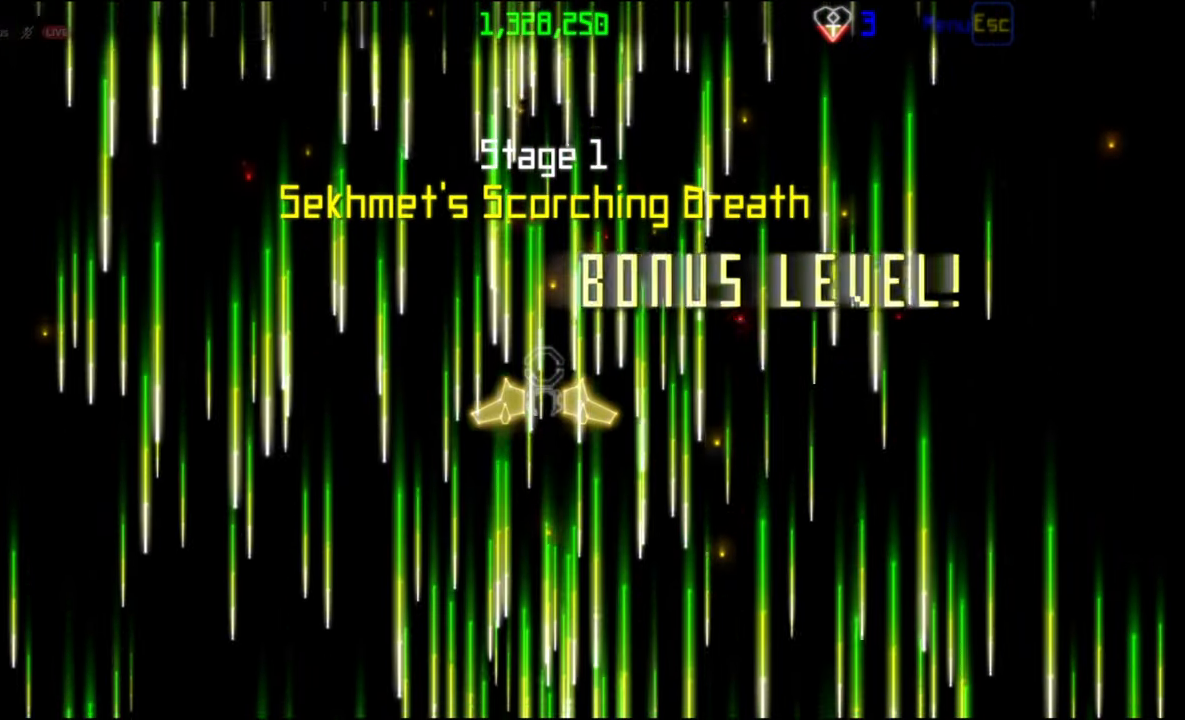
{"keys": [], "mouse": [], "events": []}
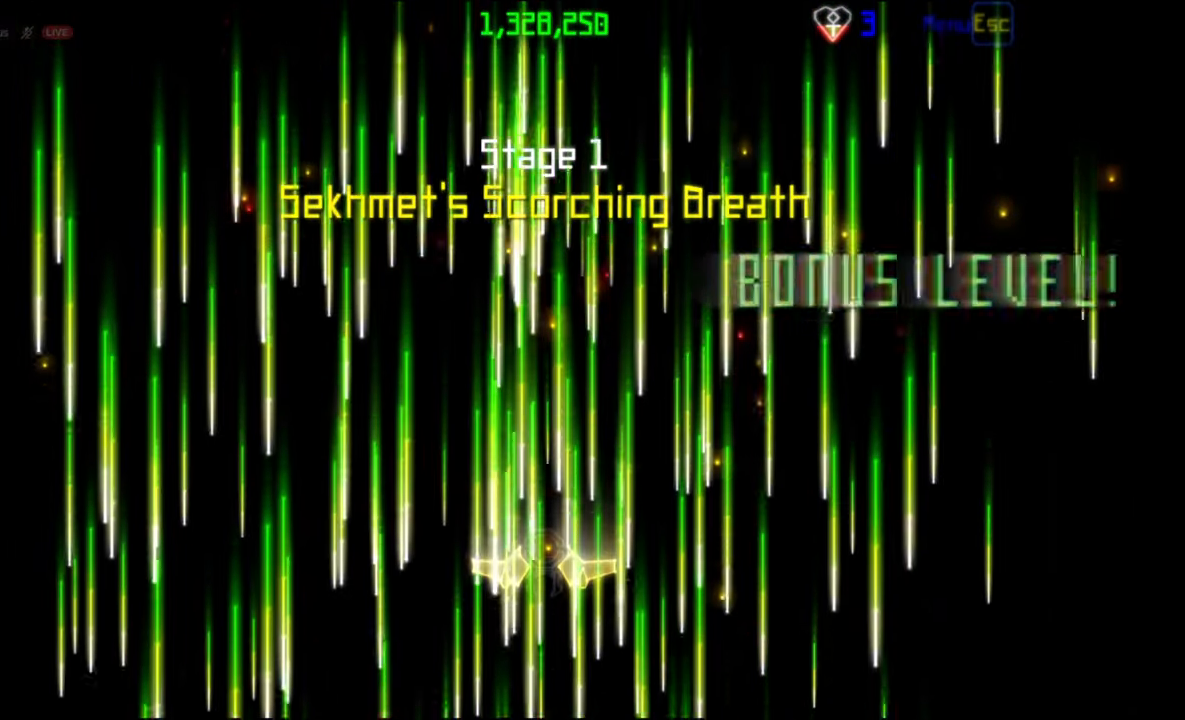
{"keys": [], "mouse": []}
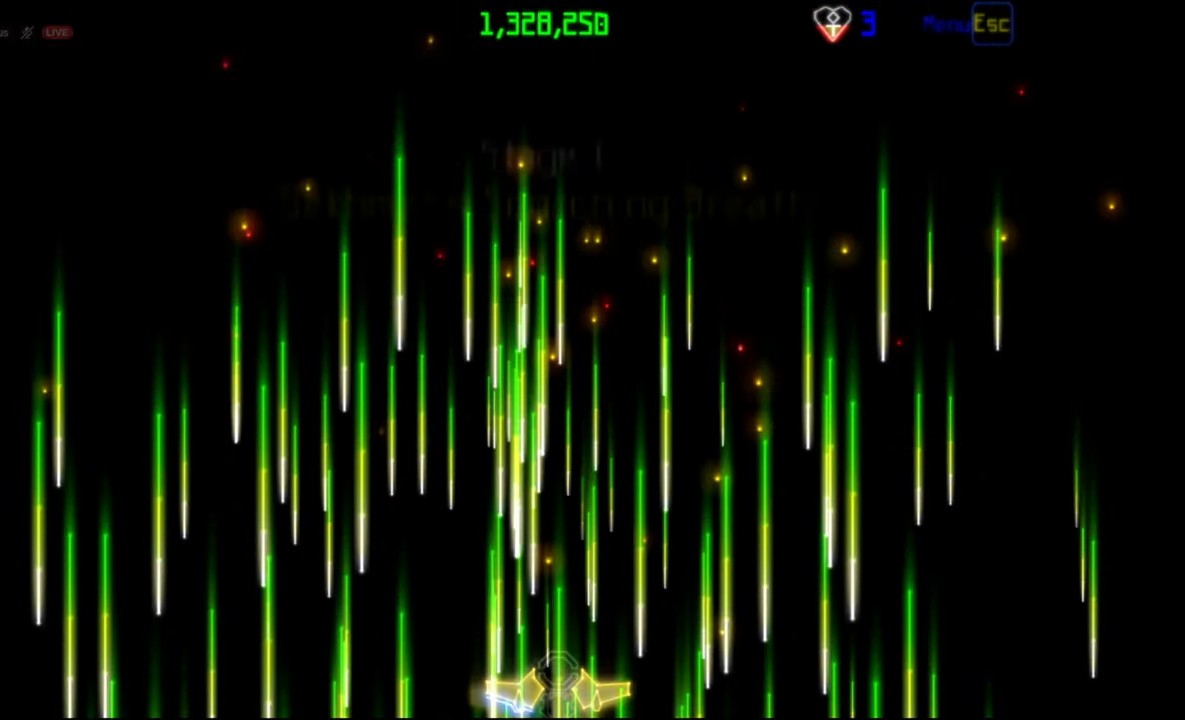
{"keys": [], "mouse": [], "events": []}
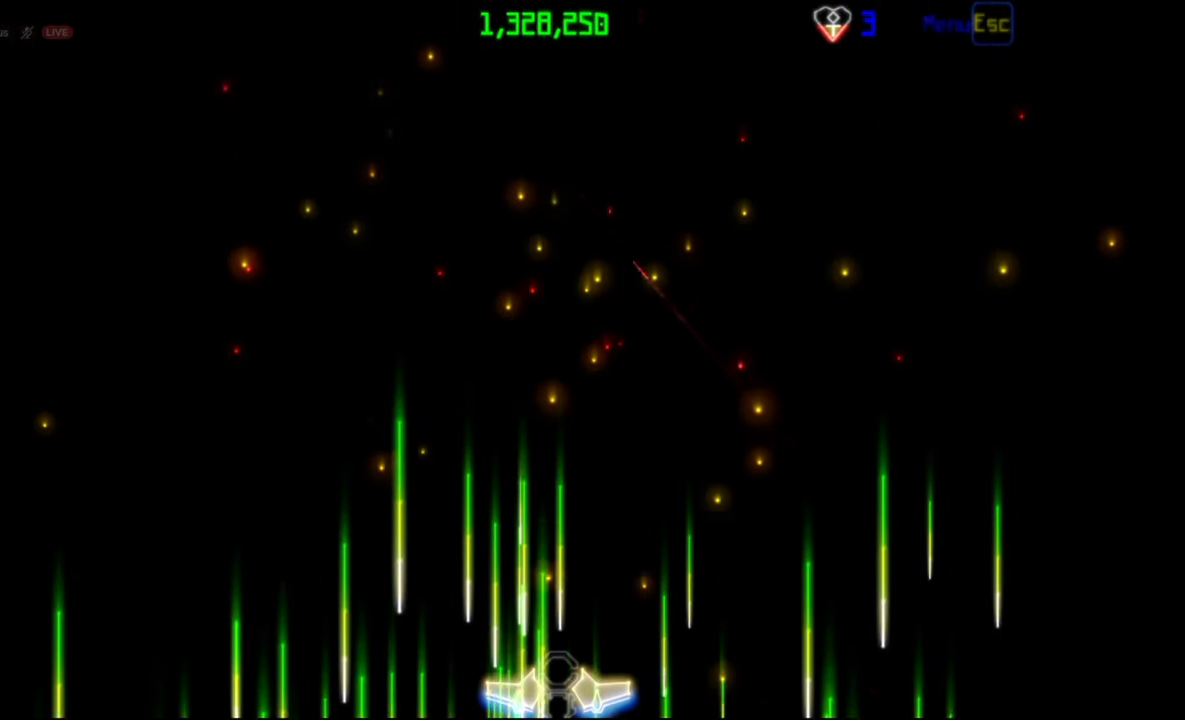
{"keys": [], "mouse": [], "events": []}
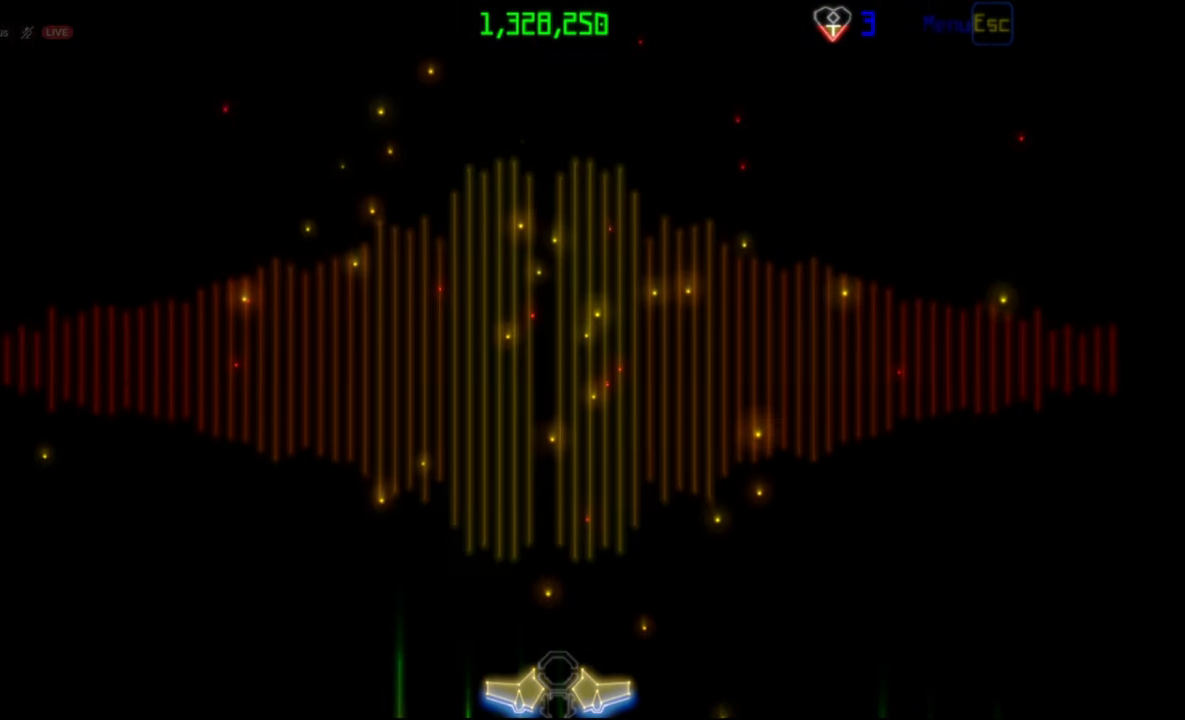
{"keys": [], "mouse": [], "events": []}
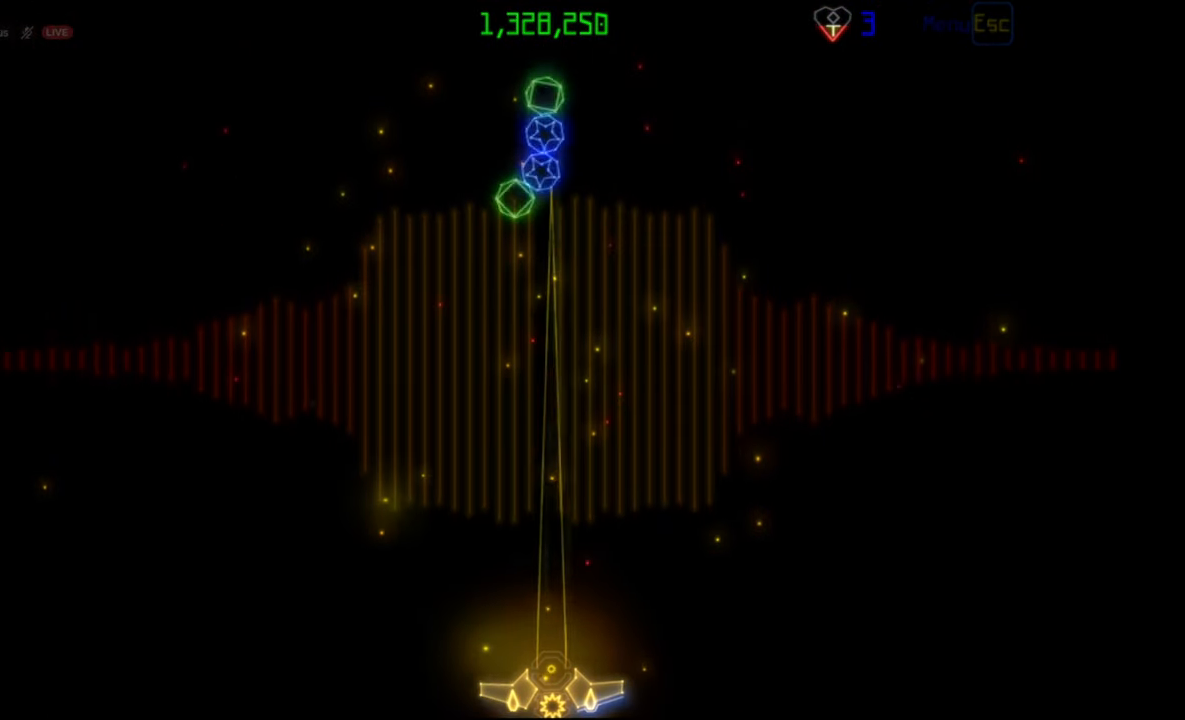
{"keys": [], "mouse": [], "events": [[267, "mouse_left", "down"], [317, "mouse_left", "up"]]}
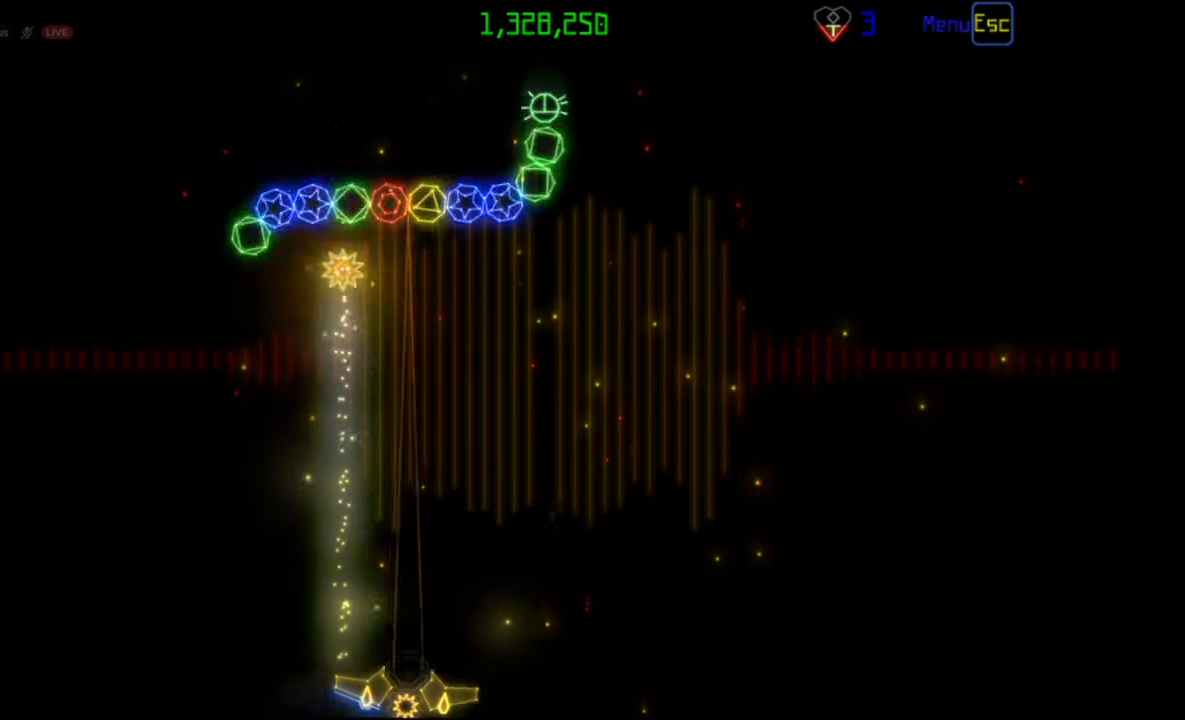
{"keys": [], "mouse": [], "events": []}
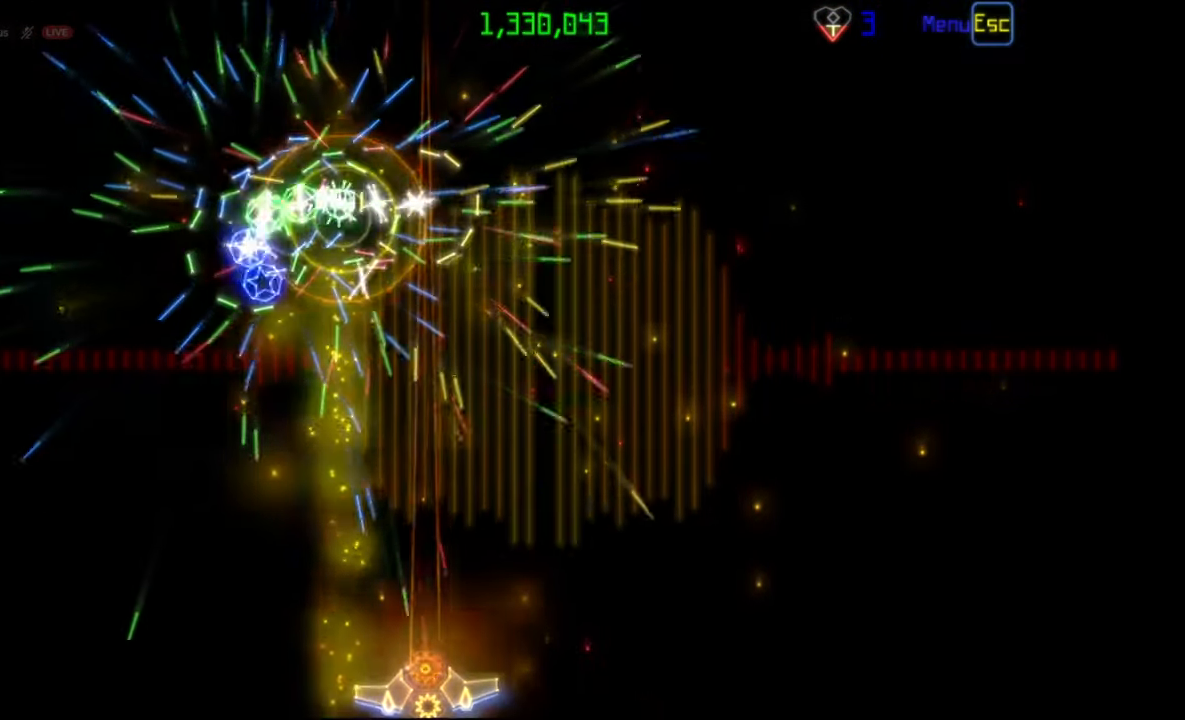
{"keys": [], "mouse": [], "events": [[150, "mouse_left", "down"], [250, "mouse_left", "up"]]}
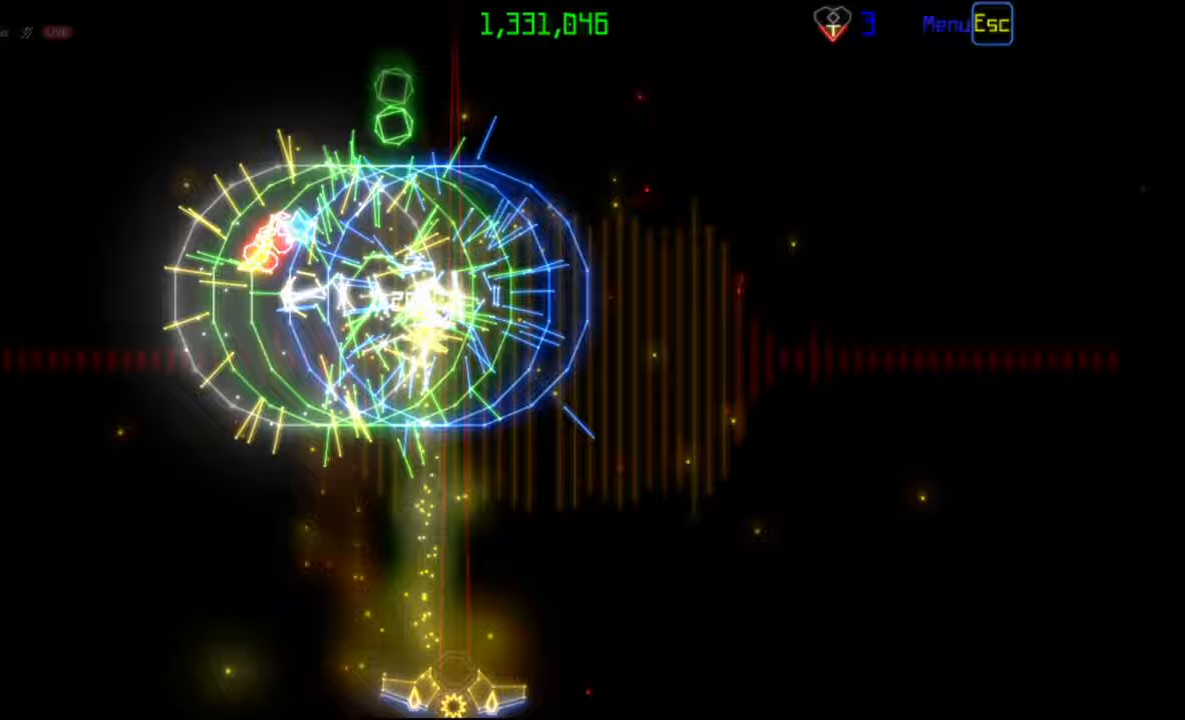
{"keys": [], "mouse": ["left"], "events": [[500, "mouse_left", "down"]]}
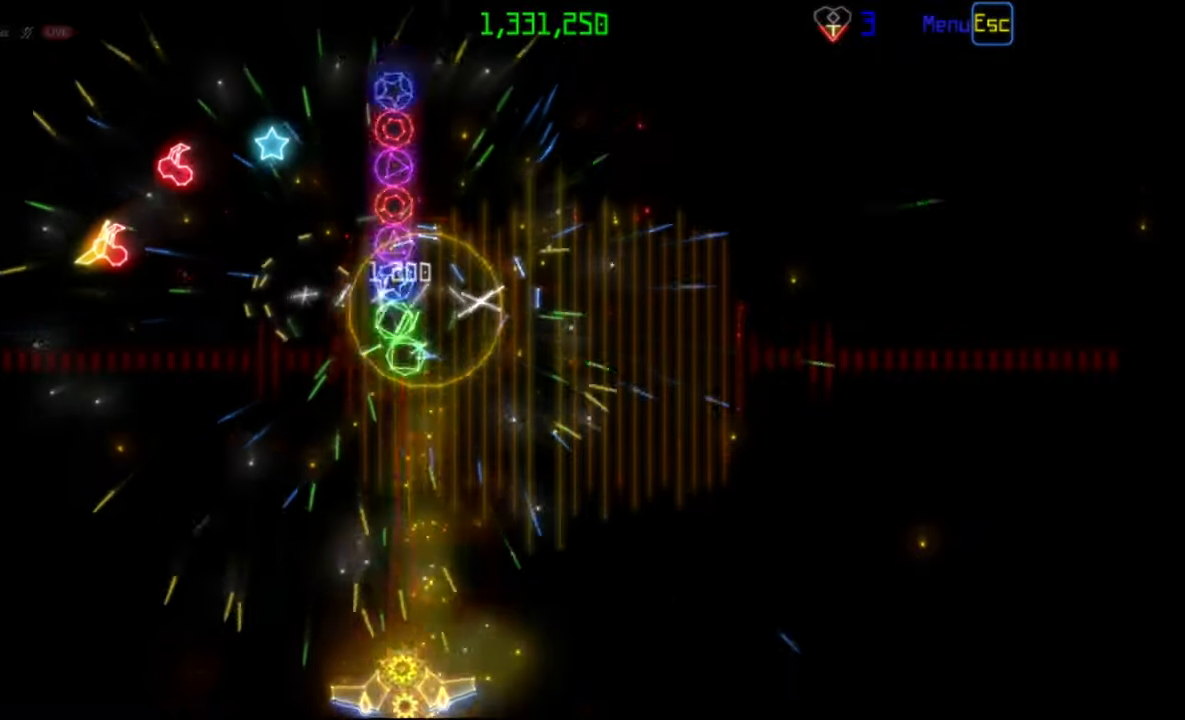
{"keys": [], "mouse": [], "events": [[83, "mouse_left", "up"], [350, "mouse_left", "down"], [450, "mouse_left", "up"]]}
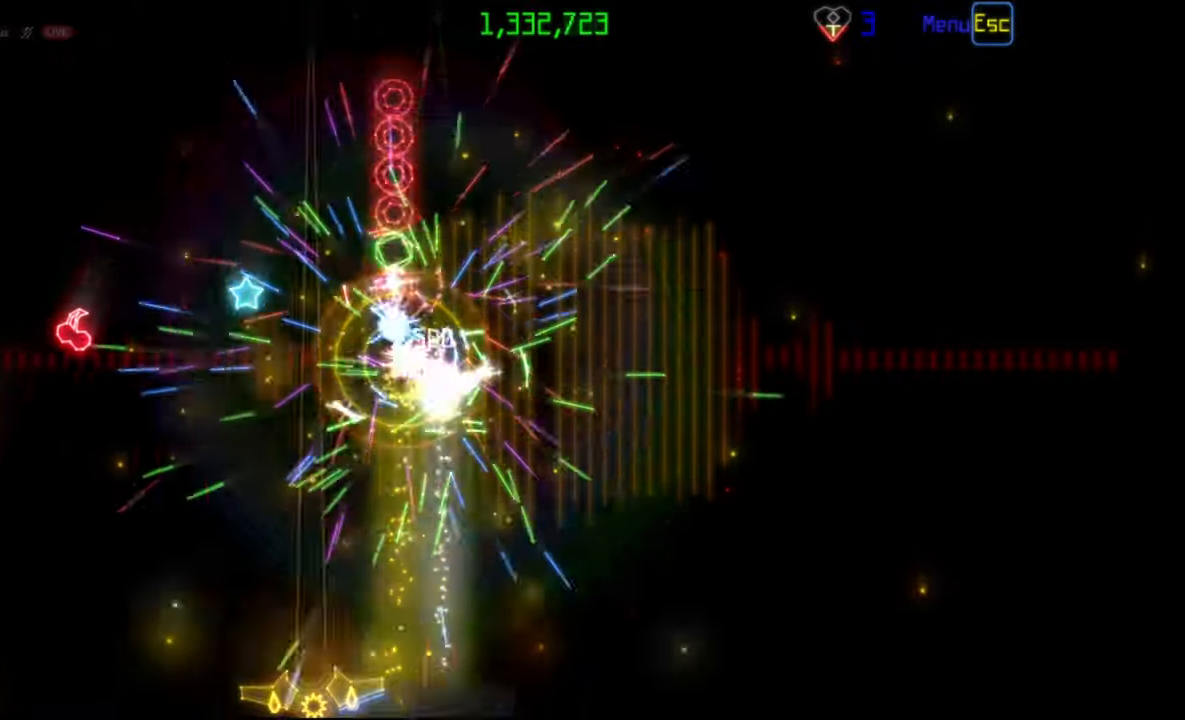
{"keys": [], "mouse": [], "events": []}
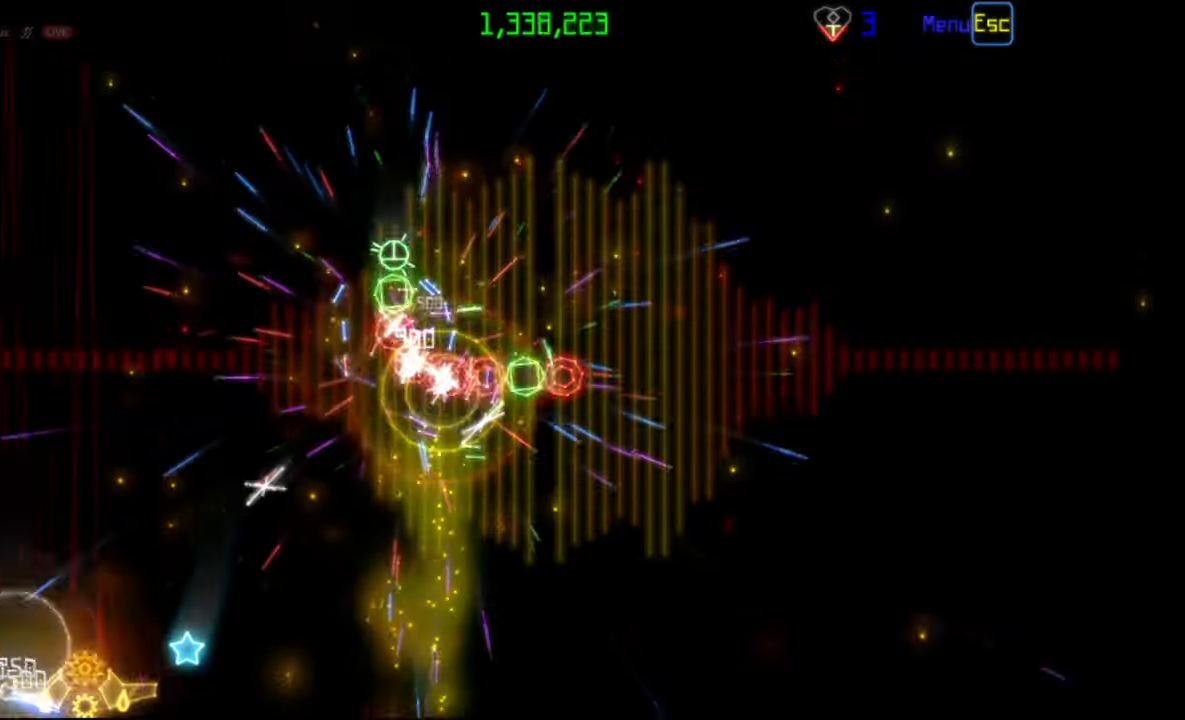
{"keys": [], "mouse": [], "events": [[283, "mouse_left", "down"], [367, "mouse_left", "up"]]}
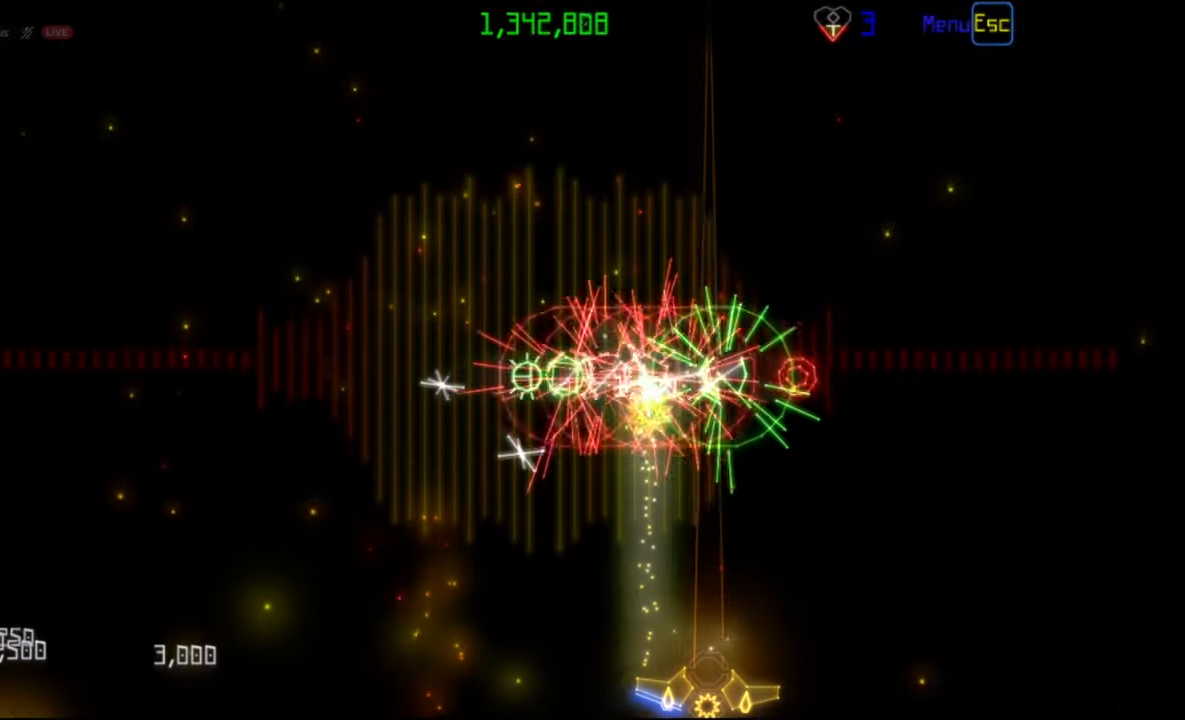
{"keys": [], "mouse": [], "events": []}
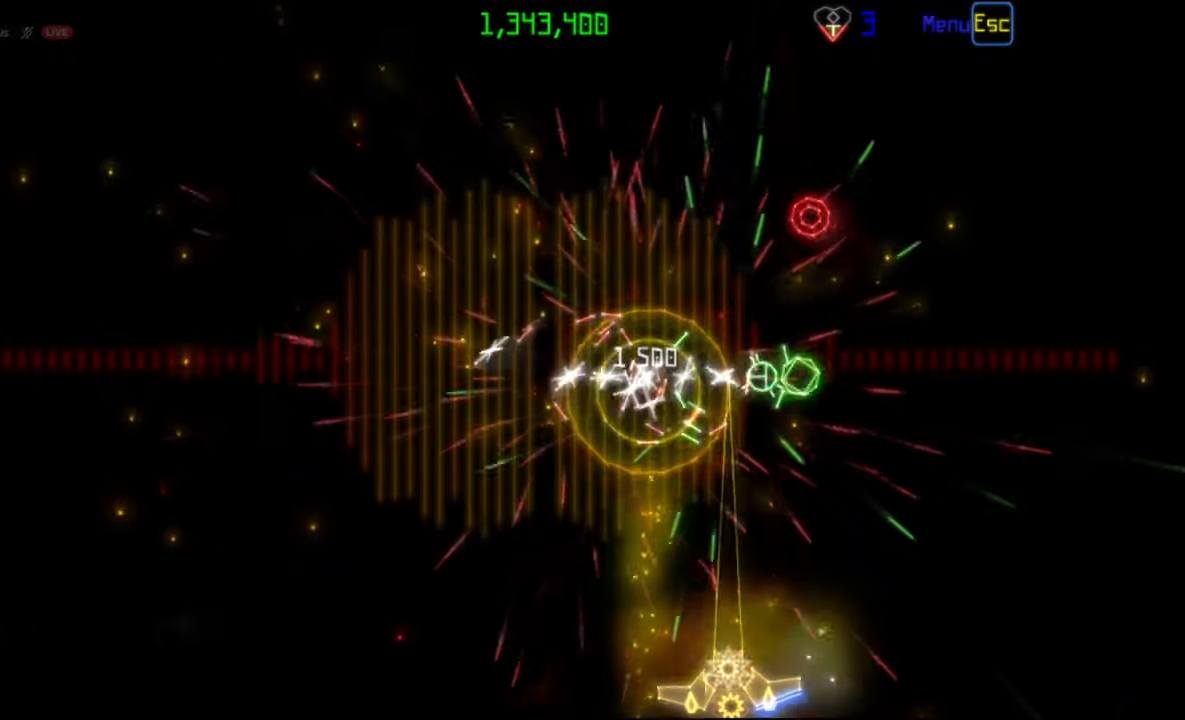
{"keys": [], "mouse": [], "events": [[217, "mouse_left", "down"], [333, "mouse_left", "up"]]}